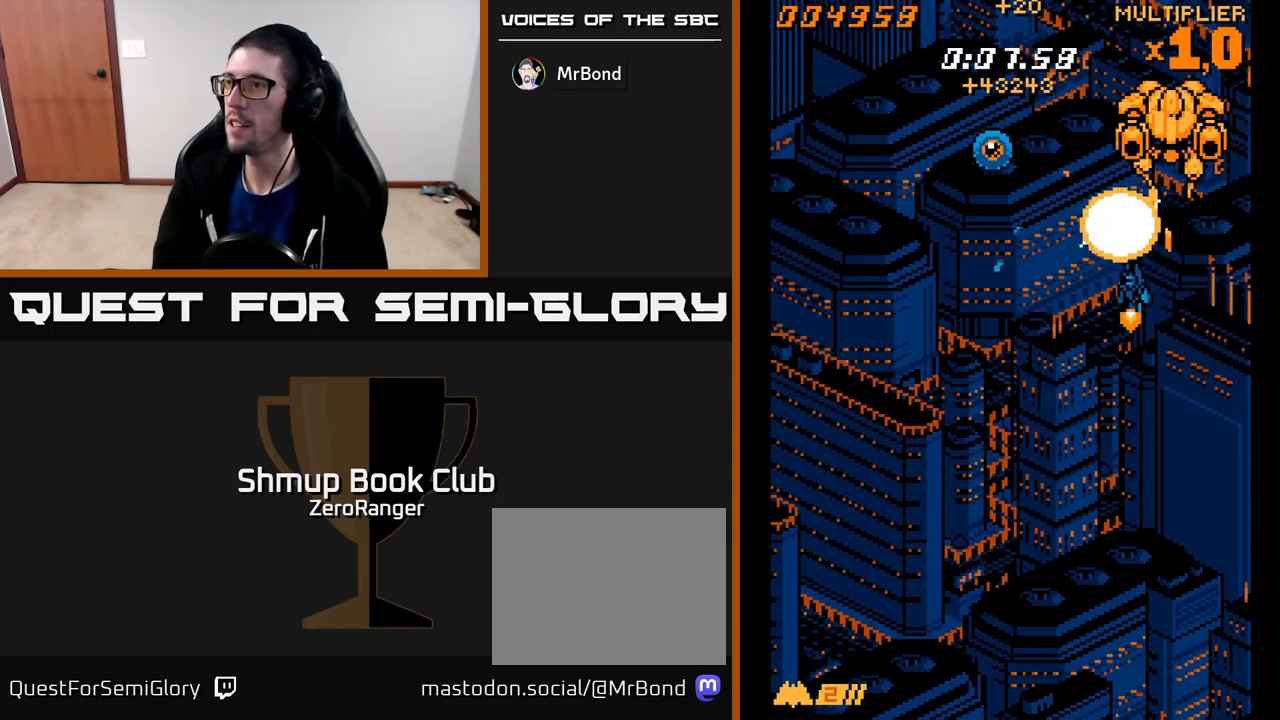
Gameplay with a controller (Xbox layout); each line is a JSON object with the inputs held at the frame after it. "events" lists button and stick changes between this image and that frame as [ms after this image, input, new state], when the widget could be followed in between. Not read: right_stick.
{"buttons": ["A", "DPAD_LEFT"], "left_stick": "center", "events": [[133, "DPAD_DOWN", "up"]]}
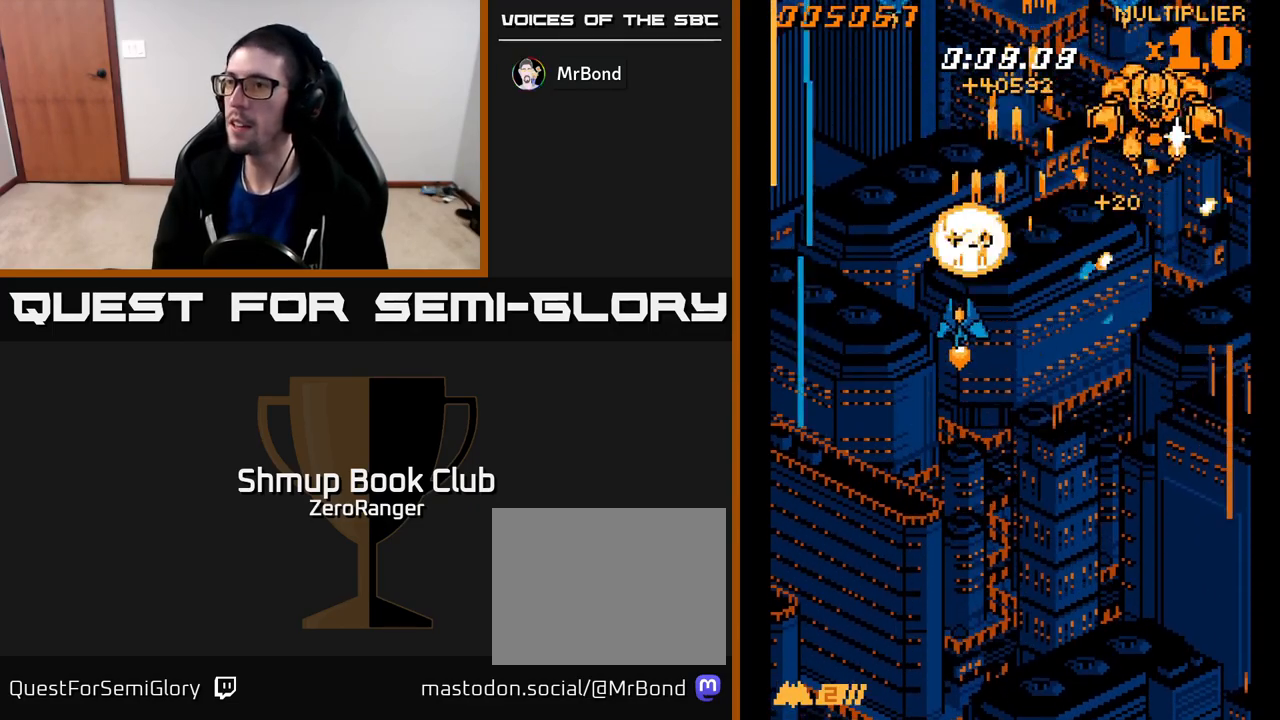
{"buttons": ["A", "DPAD_RIGHT"], "left_stick": "center", "events": [[250, "DPAD_LEFT", "up"], [250, "DPAD_RIGHT", "down"], [367, "DPAD_UP", "down"], [483, "DPAD_UP", "up"]]}
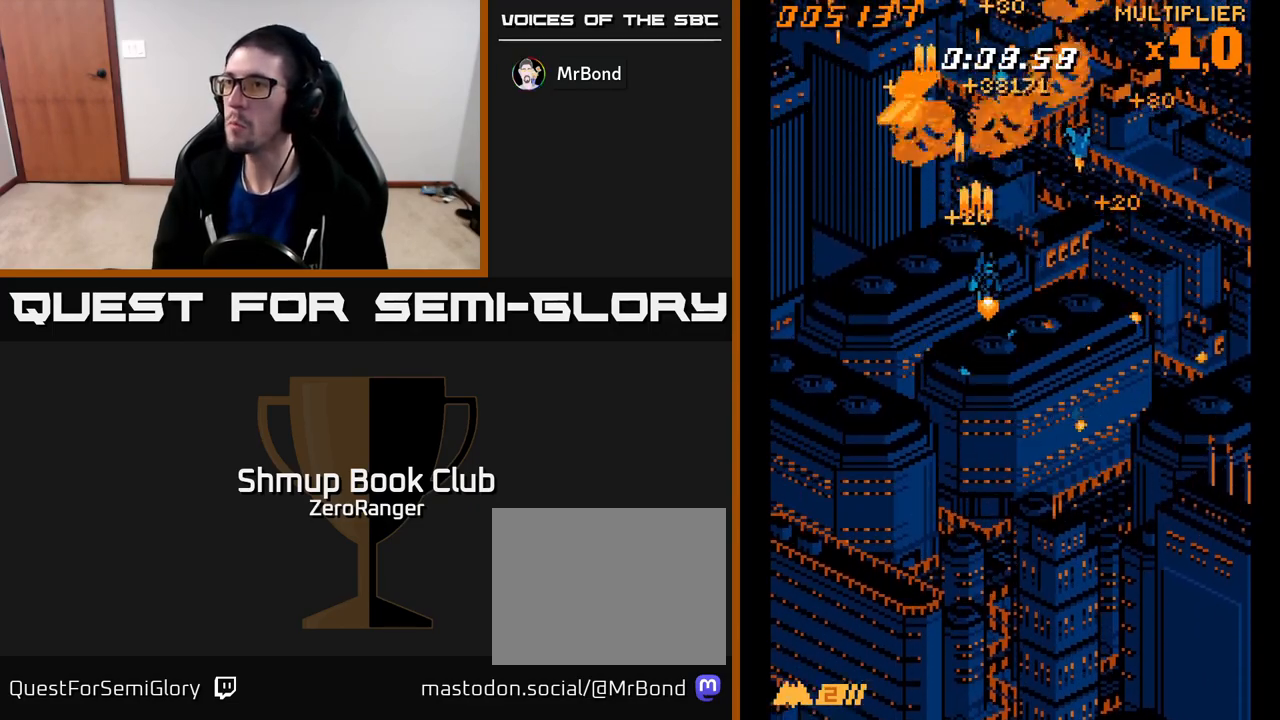
{"buttons": ["A", "DPAD_DOWN"], "left_stick": "center", "events": [[317, "DPAD_DOWN", "down"], [333, "DPAD_RIGHT", "up"], [417, "DPAD_LEFT", "down"], [500, "DPAD_LEFT", "up"]]}
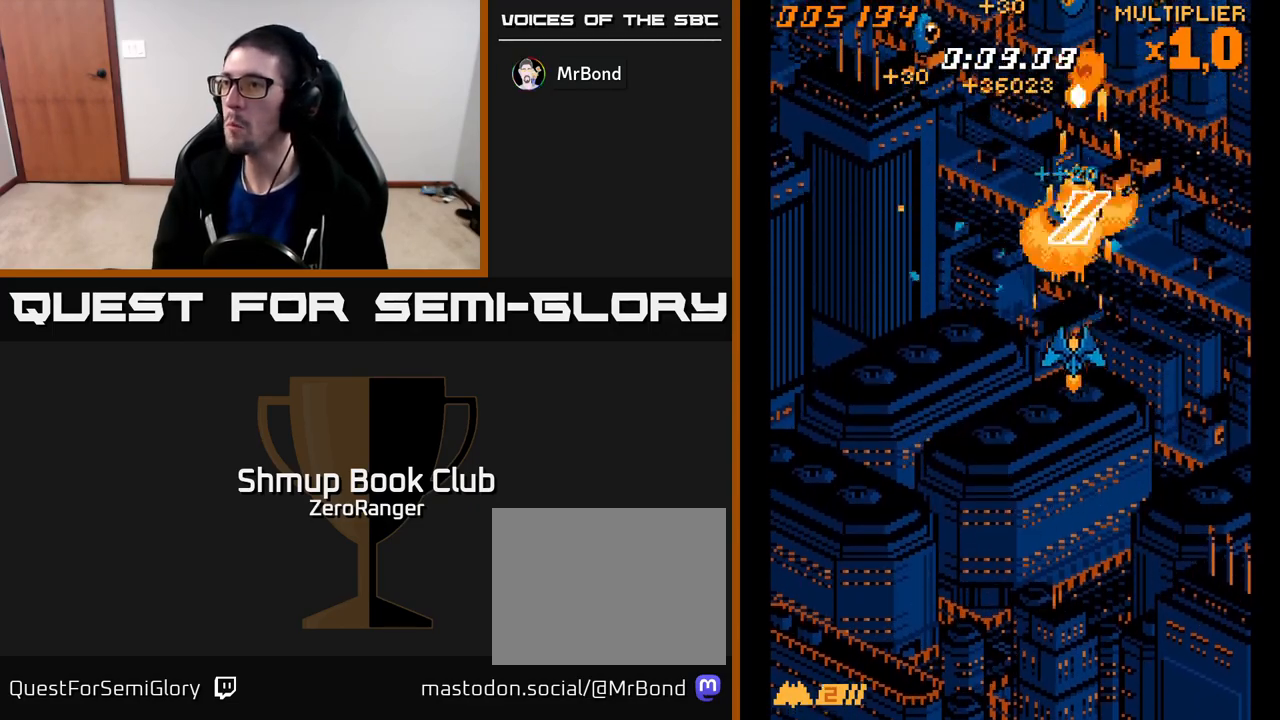
{"buttons": ["A", "DPAD_LEFT"], "left_stick": "center", "events": [[33, "DPAD_DOWN", "up"], [33, "DPAD_RIGHT", "down"], [150, "DPAD_RIGHT", "up"], [167, "DPAD_UP", "down"], [250, "DPAD_RIGHT", "down"], [300, "DPAD_UP", "up"], [383, "DPAD_RIGHT", "up"], [417, "DPAD_LEFT", "down"]]}
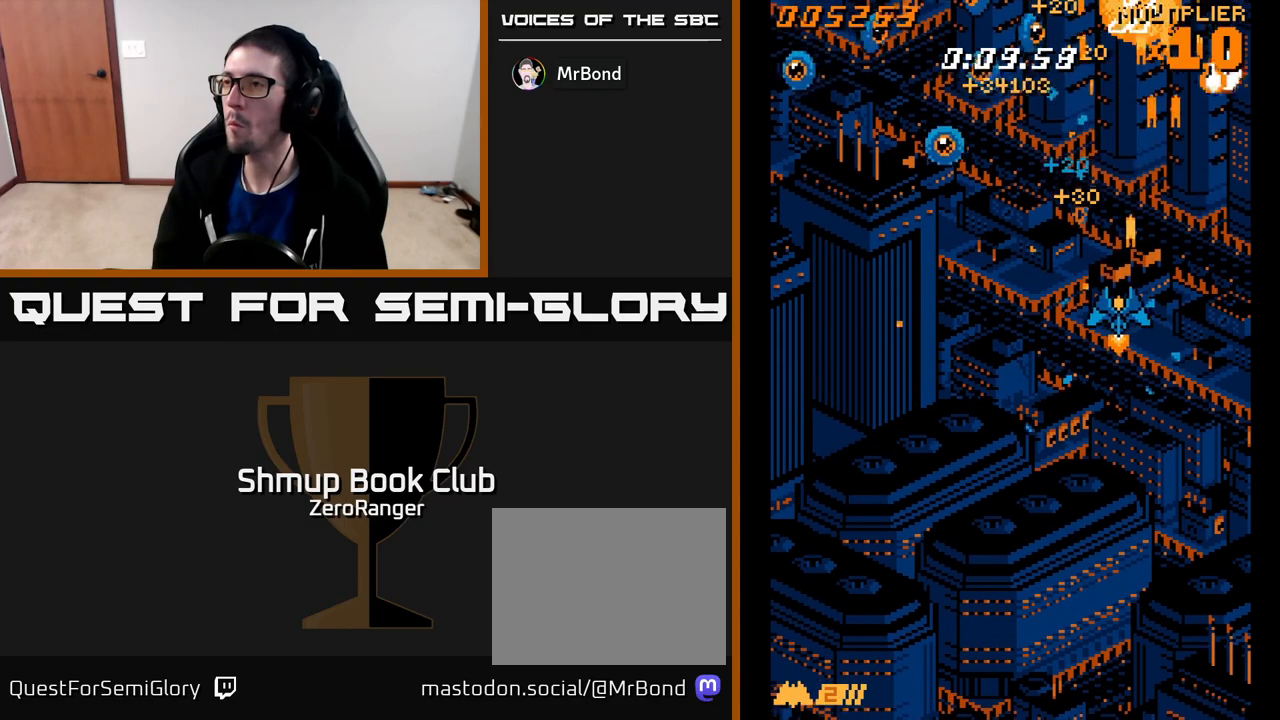
{"buttons": ["A", "DPAD_LEFT"], "left_stick": "center", "events": []}
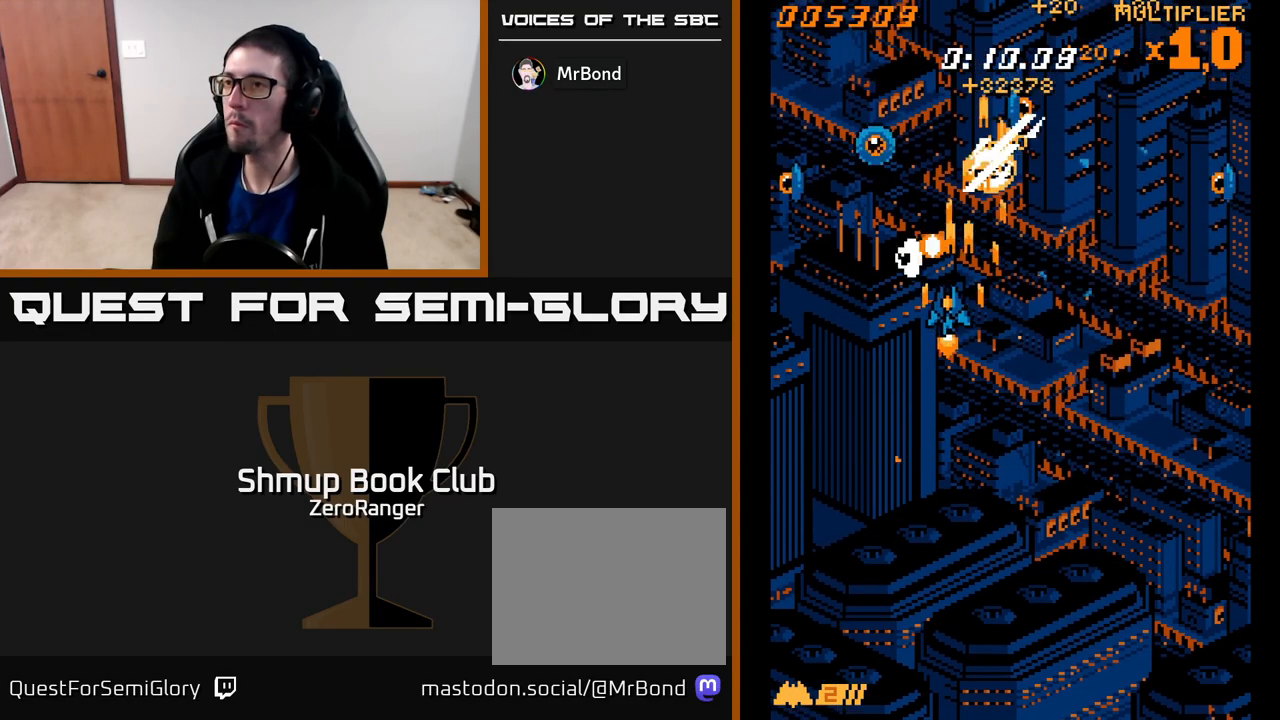
{"buttons": ["A", "DPAD_RIGHT"], "left_stick": "center", "events": [[50, "DPAD_DOWN", "down"], [267, "DPAD_DOWN", "up"], [383, "DPAD_UP", "down"], [417, "DPAD_LEFT", "up"], [433, "DPAD_RIGHT", "down"], [467, "DPAD_UP", "up"]]}
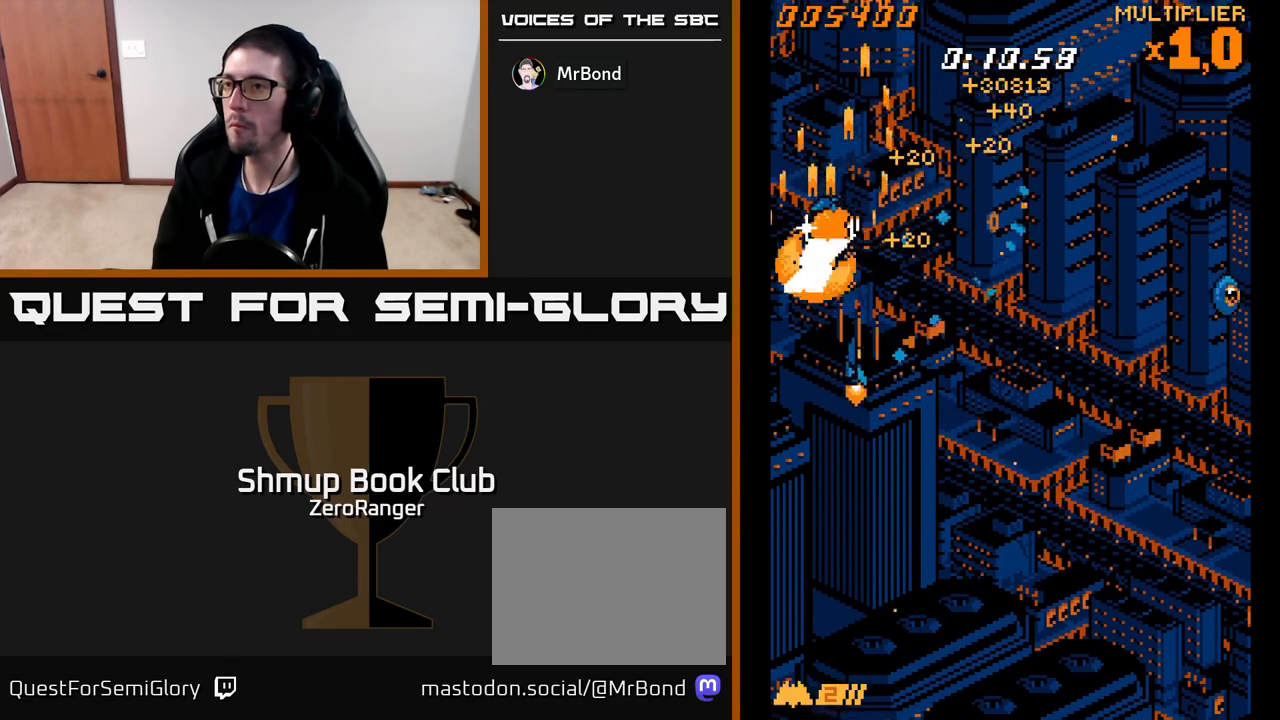
{"buttons": ["A", "DPAD_RIGHT"], "left_stick": "center", "events": [[167, "DPAD_DOWN", "down"], [467, "DPAD_DOWN", "up"]]}
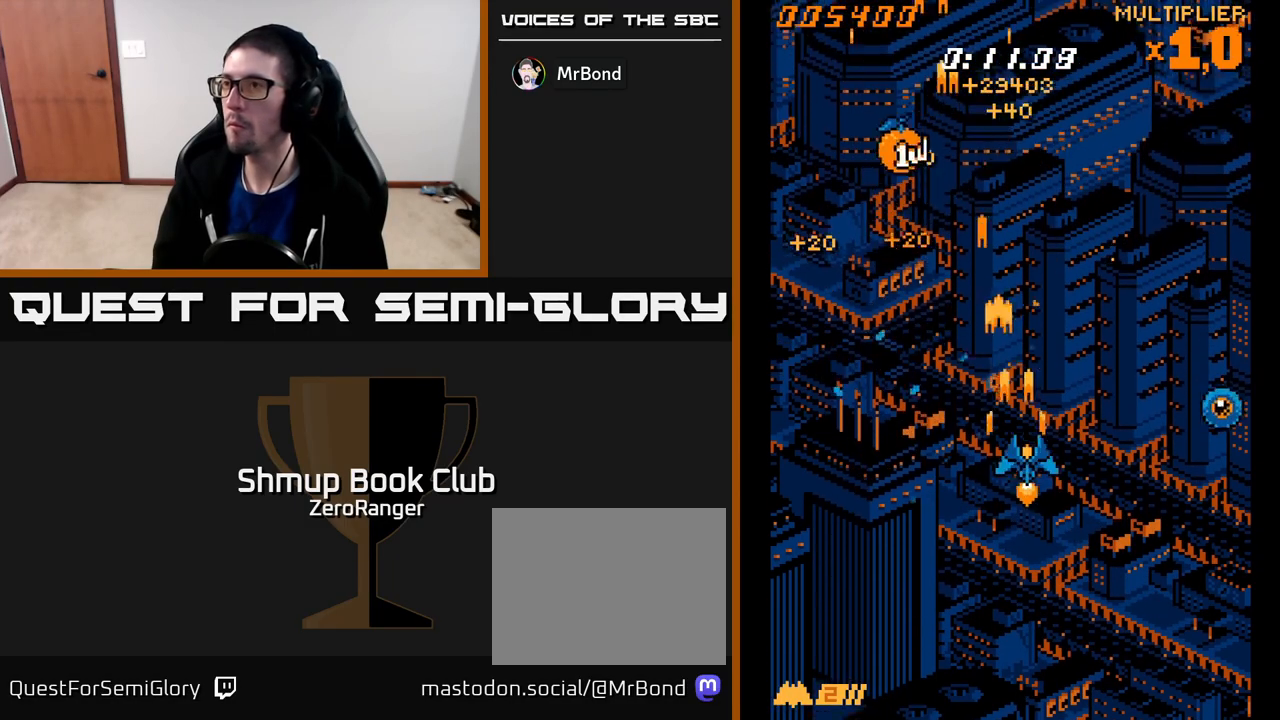
{"buttons": ["A", "DPAD_DOWN", "DPAD_RIGHT"], "left_stick": "center", "events": [[167, "DPAD_DOWN", "down"]]}
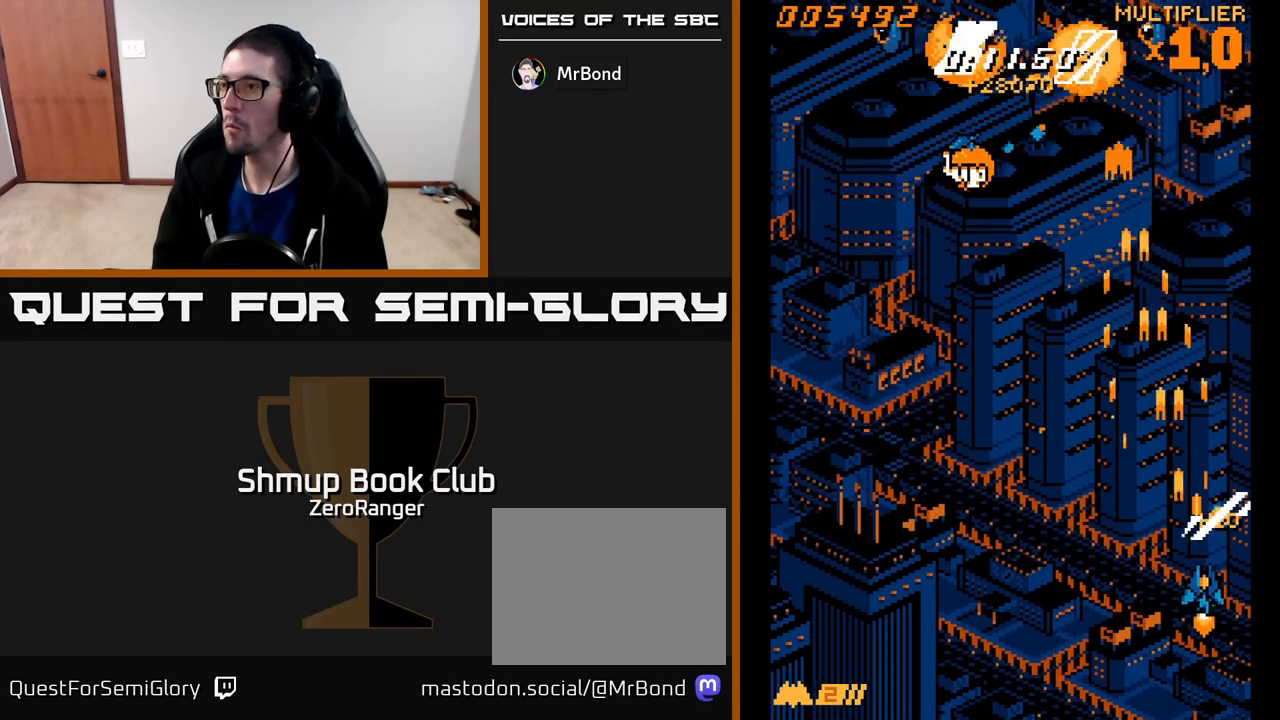
{"buttons": ["A", "DPAD_UP", "DPAD_LEFT"], "left_stick": "center", "events": [[50, "DPAD_DOWN", "up"], [83, "DPAD_RIGHT", "up"], [117, "DPAD_LEFT", "down"], [117, "DPAD_UP", "down"]]}
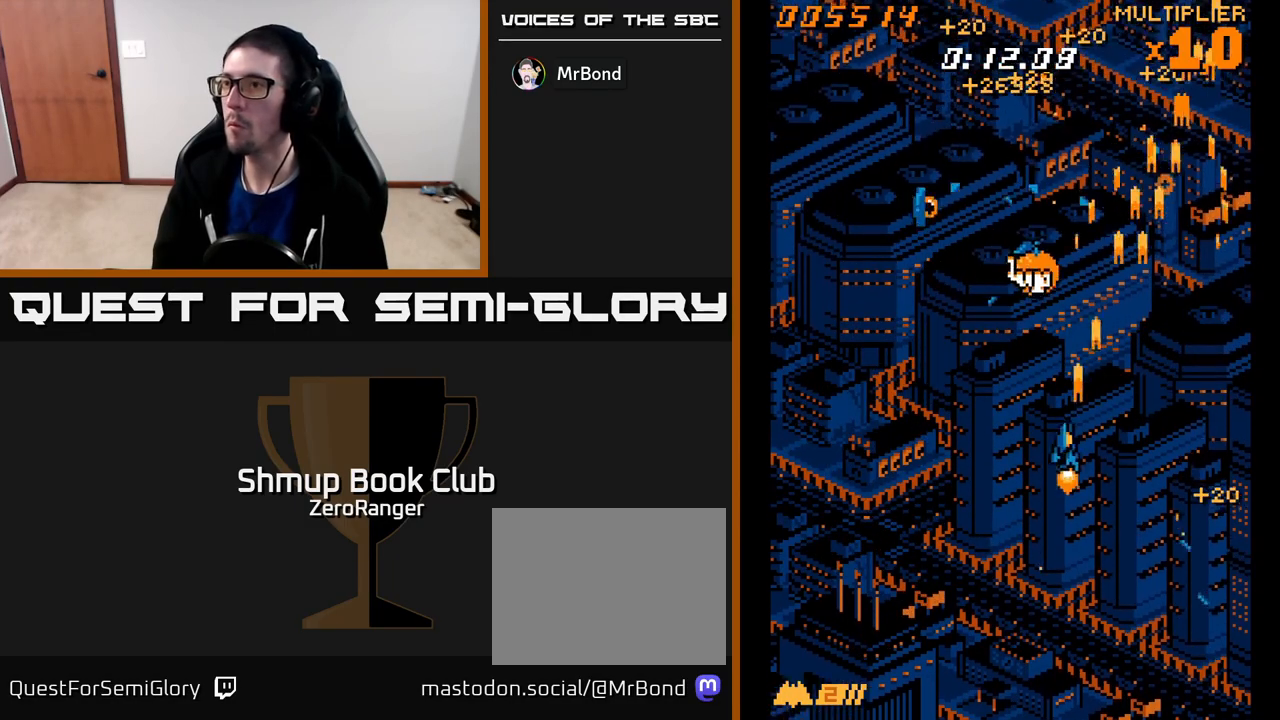
{"buttons": ["A", "DPAD_DOWN", "DPAD_RIGHT"], "left_stick": "center", "events": [[33, "DPAD_UP", "up"], [400, "DPAD_DOWN", "down"], [400, "DPAD_LEFT", "up"], [433, "DPAD_RIGHT", "down"]]}
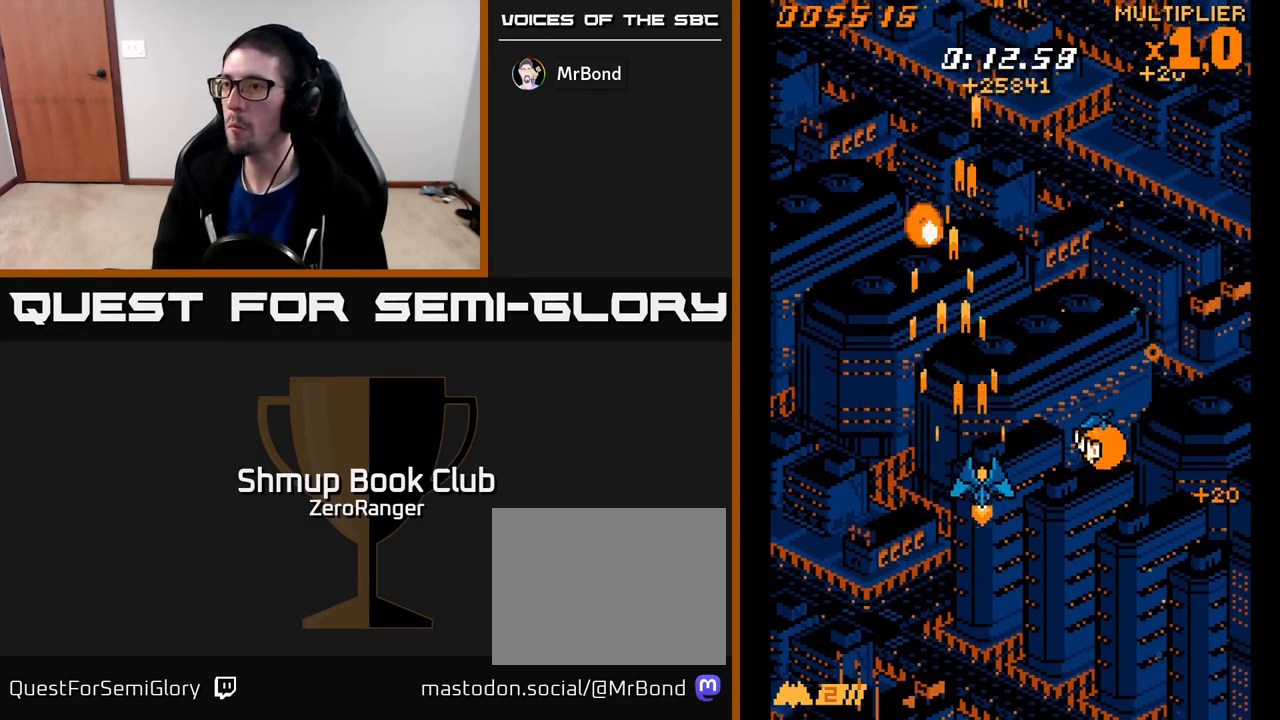
{"buttons": ["A", "DPAD_DOWN", "DPAD_RIGHT"], "left_stick": "center", "events": []}
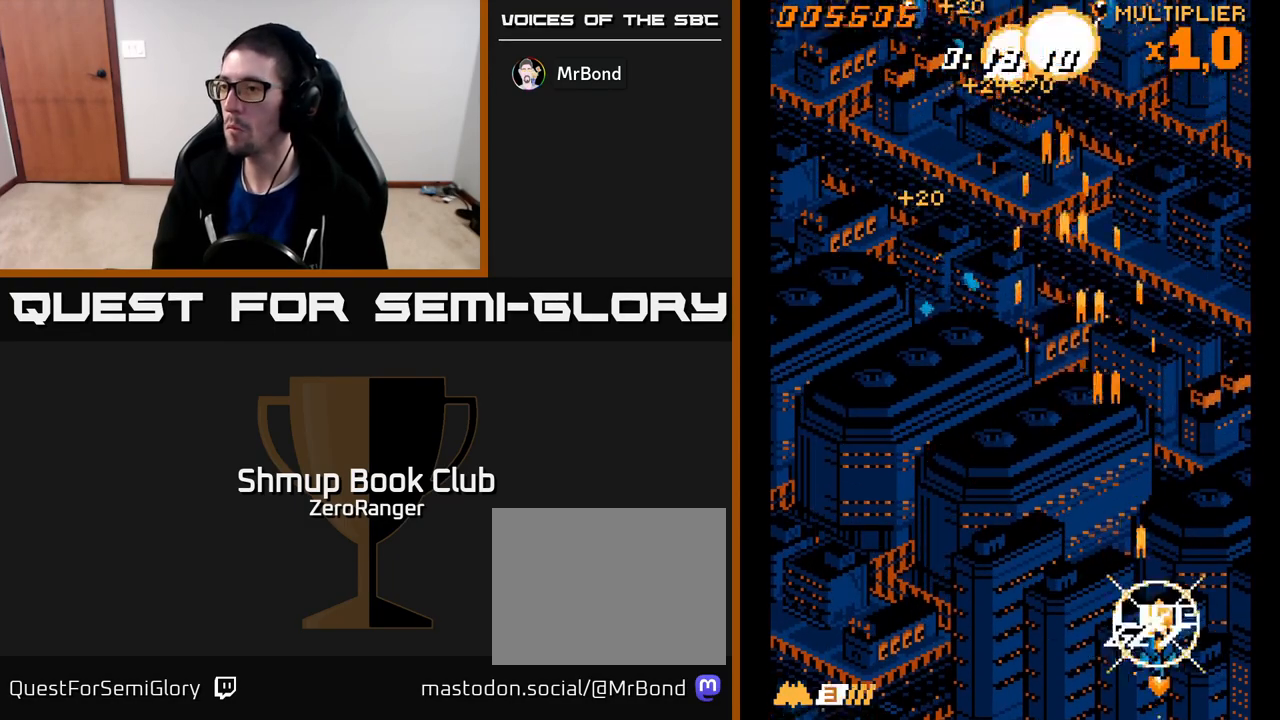
{"buttons": ["A", "DPAD_UP", "DPAD_LEFT"], "left_stick": "center", "events": [[50, "DPAD_DOWN", "up"], [100, "DPAD_RIGHT", "up"], [100, "DPAD_UP", "down"], [117, "DPAD_LEFT", "down"]]}
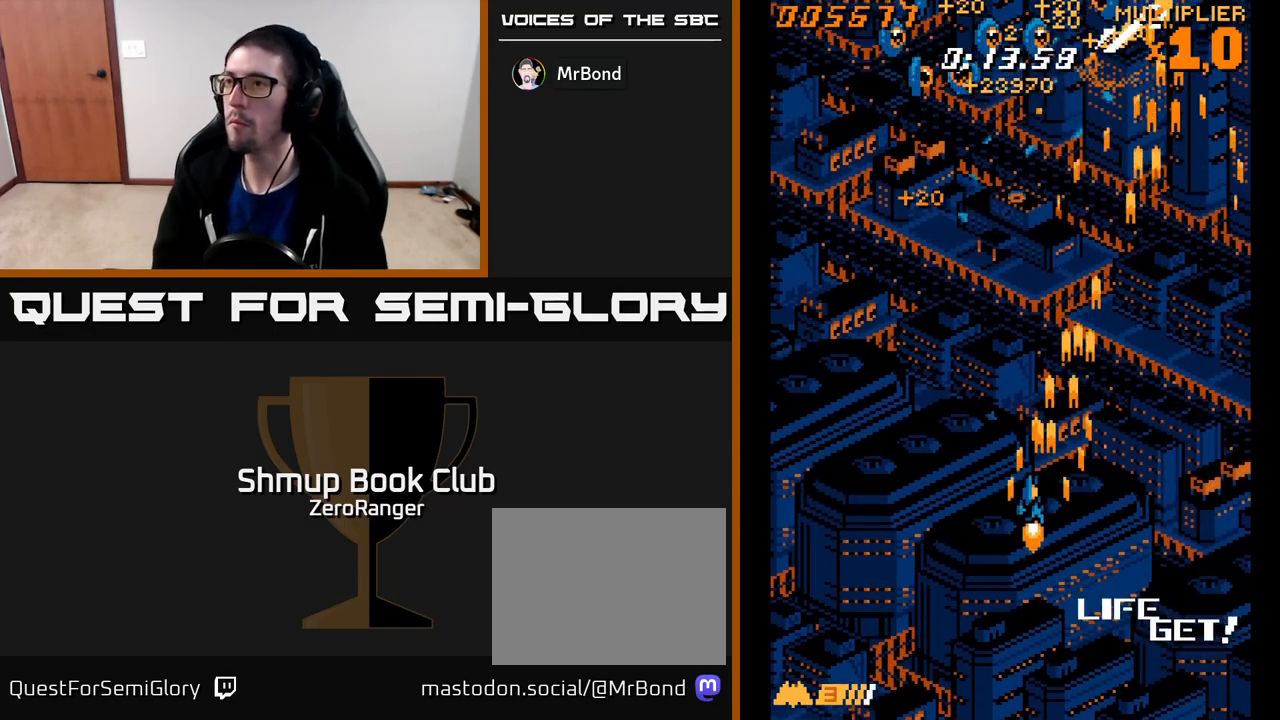
{"buttons": ["A", "DPAD_UP", "DPAD_RIGHT"], "left_stick": "center", "events": [[450, "DPAD_LEFT", "up"], [500, "DPAD_RIGHT", "down"]]}
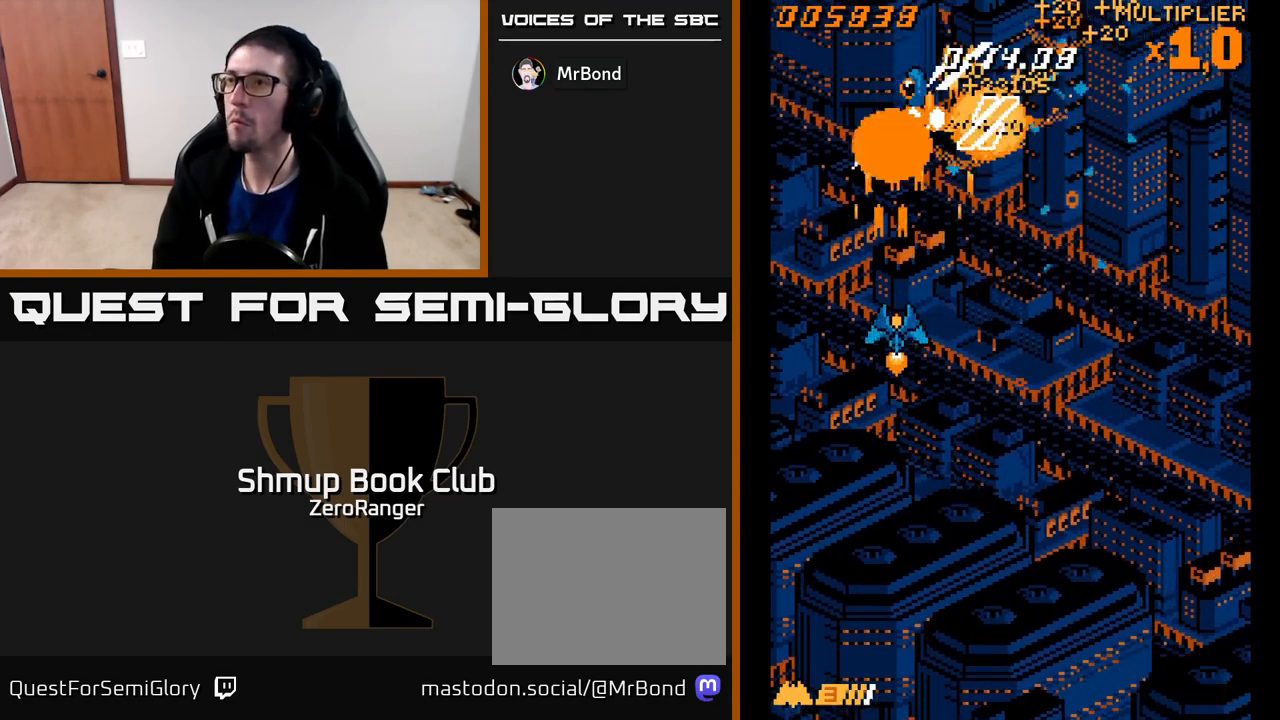
{"buttons": ["A", "DPAD_DOWN", "DPAD_RIGHT"], "left_stick": "center", "events": [[133, "DPAD_UP", "up"], [317, "DPAD_DOWN", "down"]]}
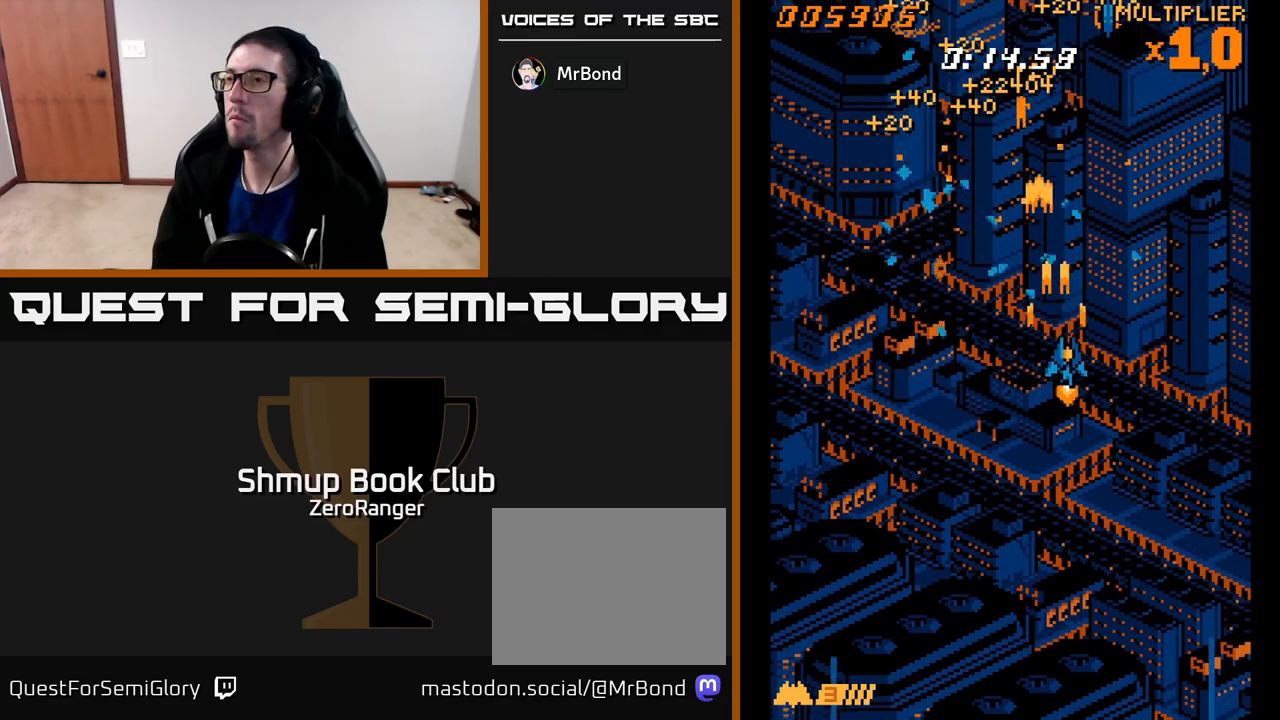
{"buttons": ["A", "DPAD_UP"], "left_stick": "center", "events": [[200, "DPAD_RIGHT", "up"], [283, "DPAD_LEFT", "down"], [300, "DPAD_DOWN", "up"], [367, "DPAD_LEFT", "up"], [367, "DPAD_UP", "down"], [417, "DPAD_RIGHT", "down"], [483, "DPAD_RIGHT", "up"]]}
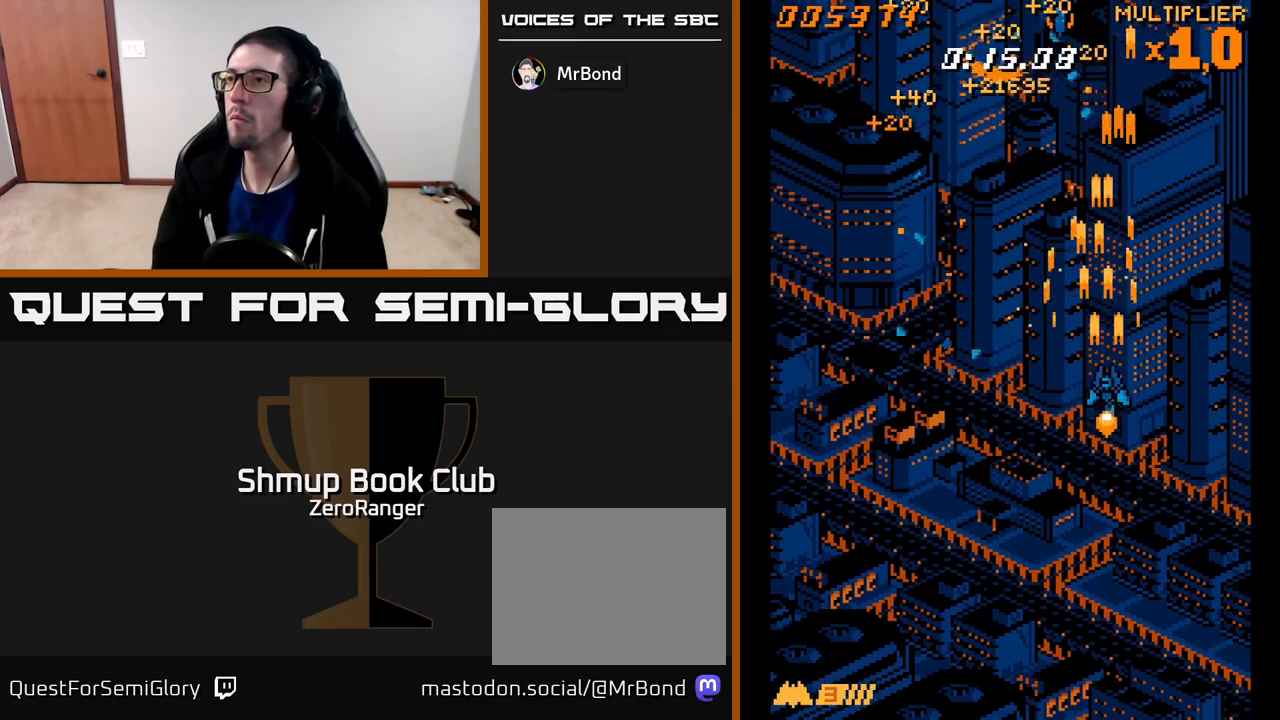
{"buttons": ["A", "DPAD_LEFT"], "left_stick": "center", "events": [[50, "DPAD_LEFT", "down"], [83, "DPAD_UP", "up"]]}
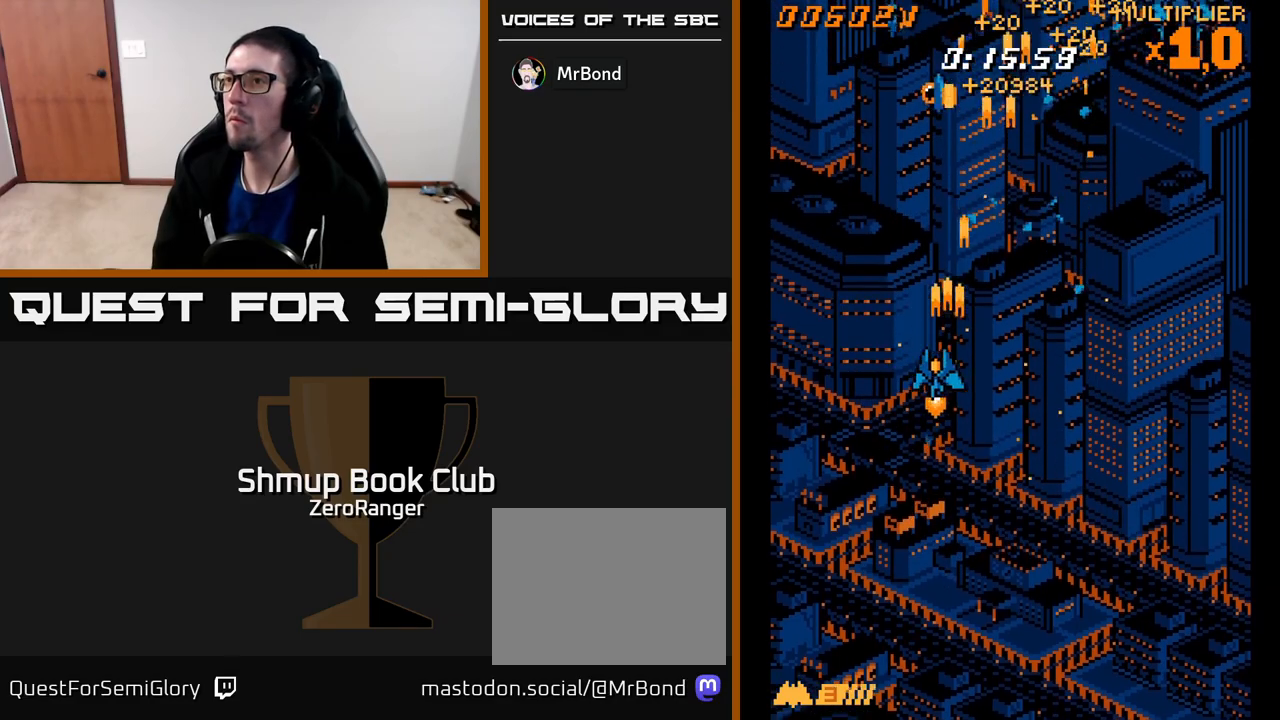
{"buttons": ["A", "DPAD_RIGHT"], "left_stick": "center", "events": [[167, "DPAD_LEFT", "up"], [167, "DPAD_RIGHT", "down"]]}
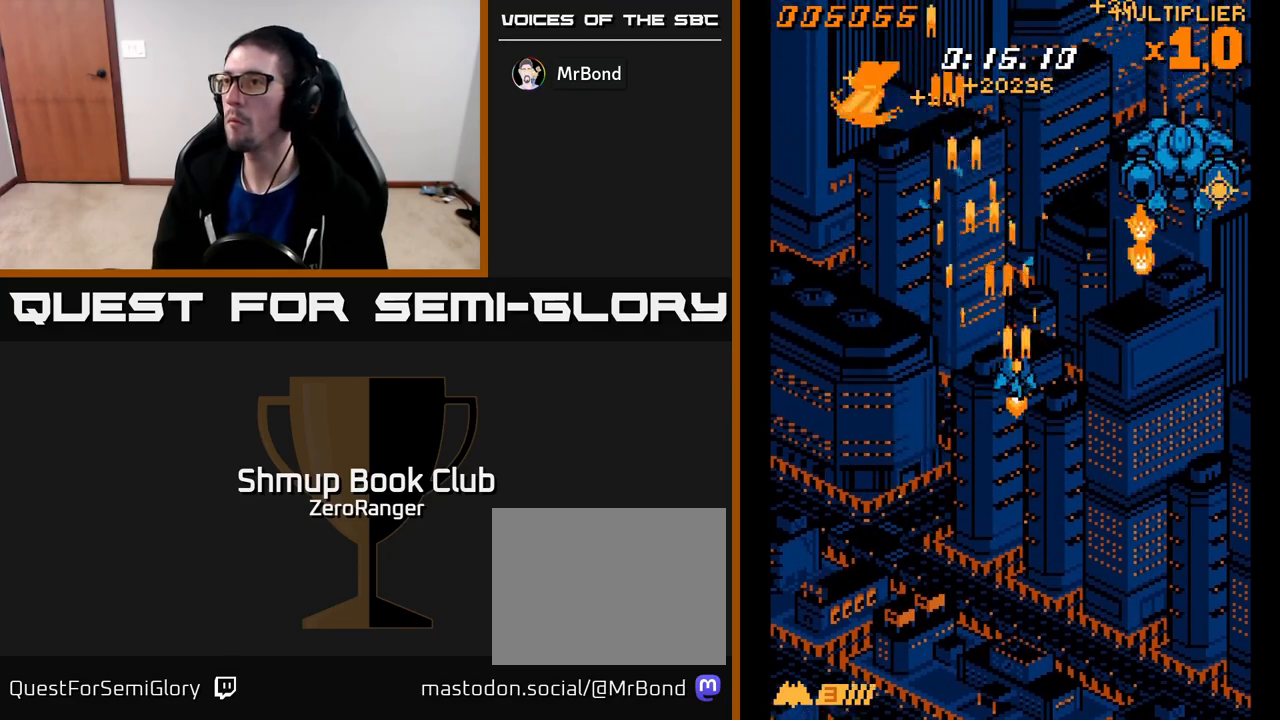
{"buttons": ["A", "DPAD_DOWN", "DPAD_RIGHT"], "left_stick": "center", "events": [[33, "DPAD_DOWN", "down"]]}
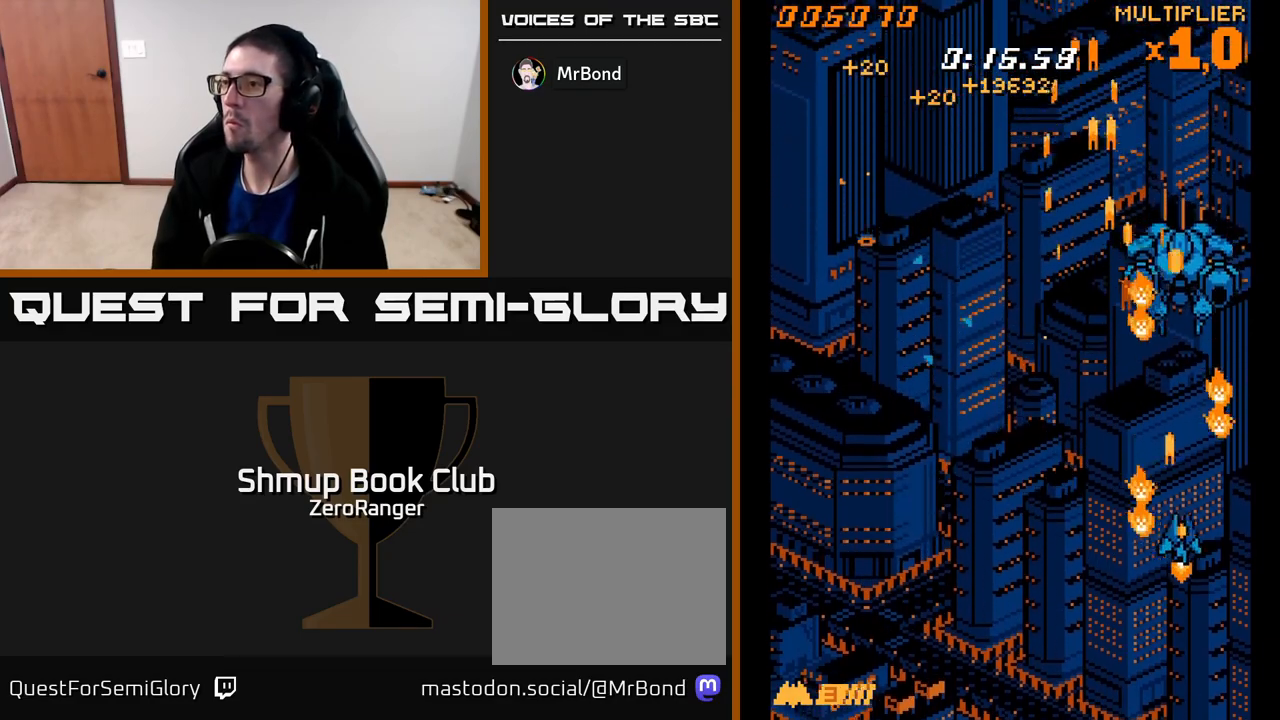
{"buttons": ["A"], "left_stick": "center", "events": [[50, "DPAD_DOWN", "up"], [50, "DPAD_RIGHT", "up"], [67, "DPAD_UP", "down"], [383, "DPAD_UP", "up"]]}
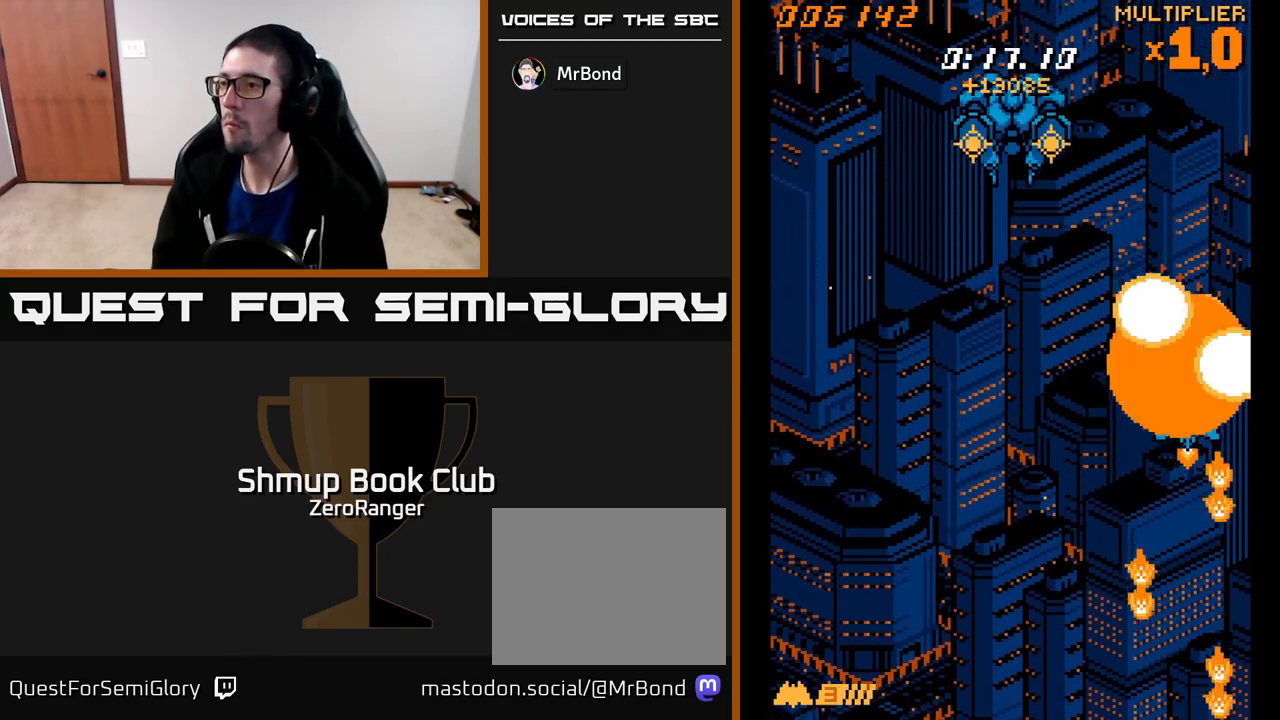
{"buttons": ["A", "DPAD_LEFT"], "left_stick": "center", "events": [[17, "DPAD_LEFT", "down"]]}
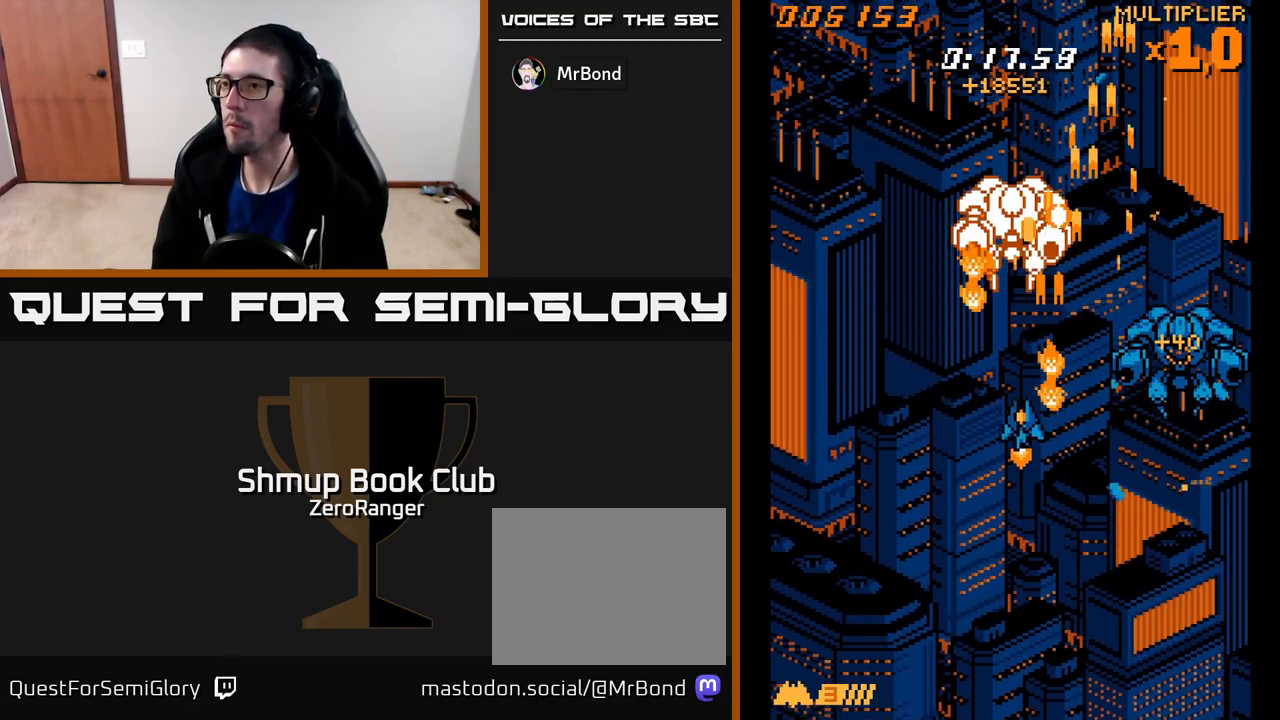
{"buttons": ["A", "DPAD_LEFT"], "left_stick": "center", "events": [[50, "DPAD_UP", "down"], [67, "DPAD_LEFT", "up"], [100, "DPAD_RIGHT", "down"], [200, "DPAD_RIGHT", "up"], [200, "DPAD_UP", "up"], [433, "DPAD_LEFT", "down"]]}
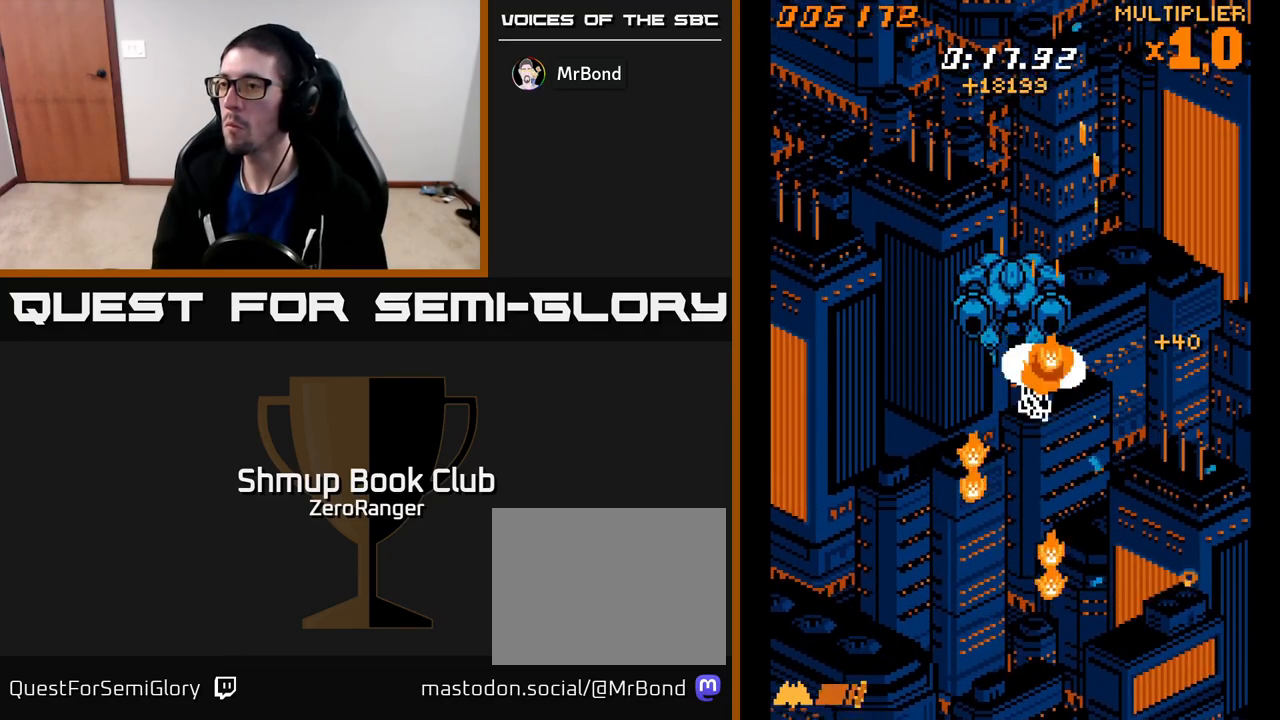
{"buttons": ["START"], "left_stick": "center", "events": [[17, "DPAD_LEFT", "up"], [383, "A", "up"], [467, "X", "down"], [483, "START", "down"], [483, "X", "up"]]}
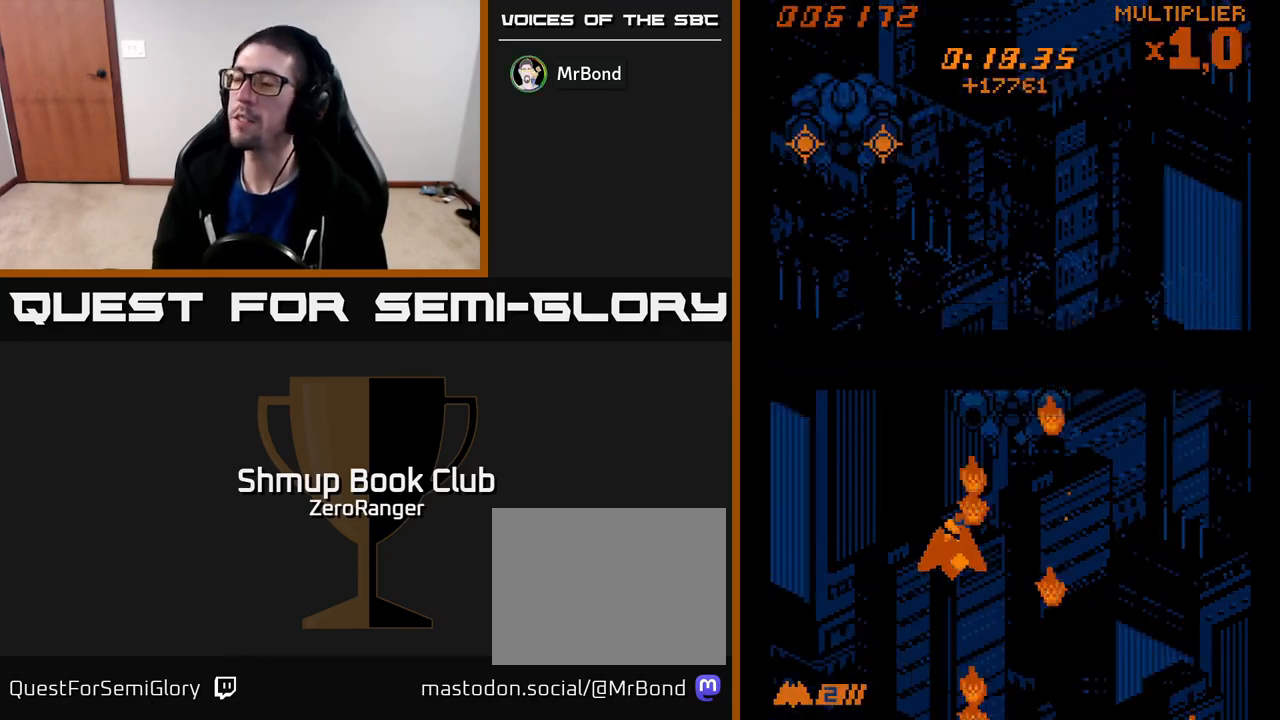
{"buttons": ["DPAD_DOWN"], "left_stick": "center", "events": [[133, "START", "up"], [183, "DPAD_DOWN", "down"], [267, "DPAD_DOWN", "up"], [350, "DPAD_DOWN", "down"], [417, "DPAD_DOWN", "up"], [500, "DPAD_DOWN", "down"]]}
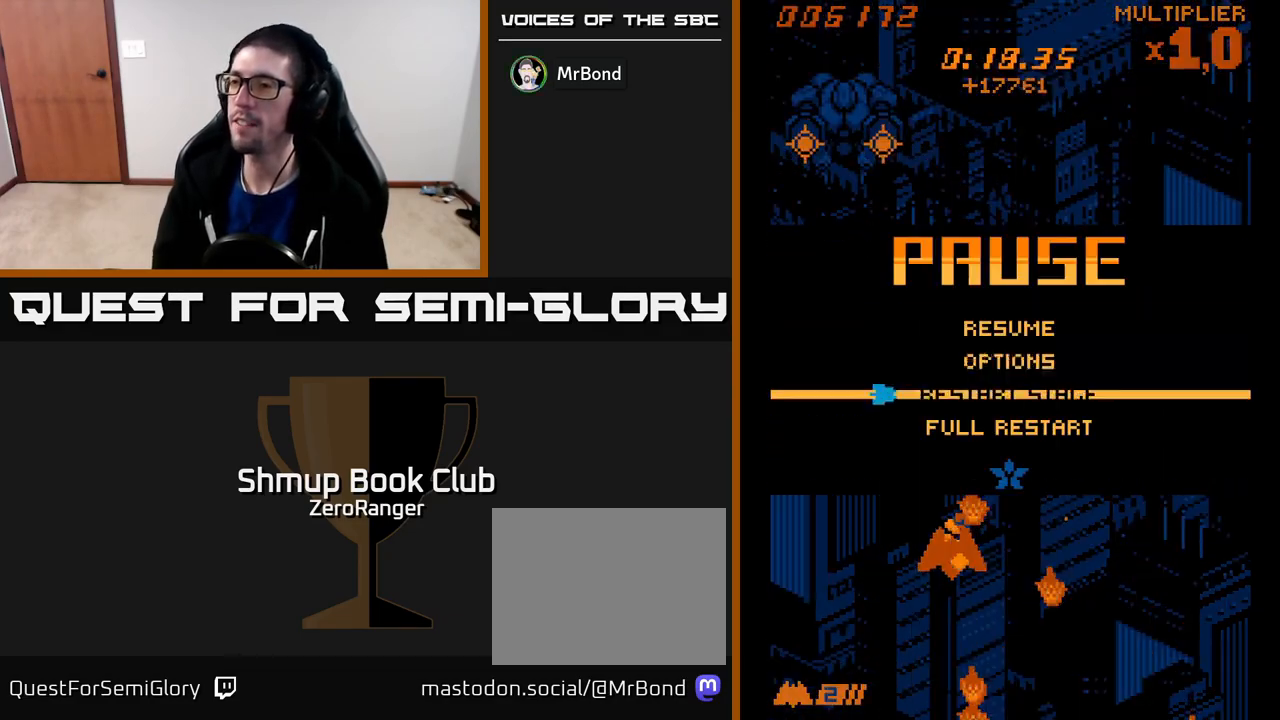
{"buttons": ["A"], "left_stick": "center", "events": [[50, "DPAD_DOWN", "up"], [150, "DPAD_DOWN", "down"], [217, "DPAD_DOWN", "up"], [233, "A", "down"]]}
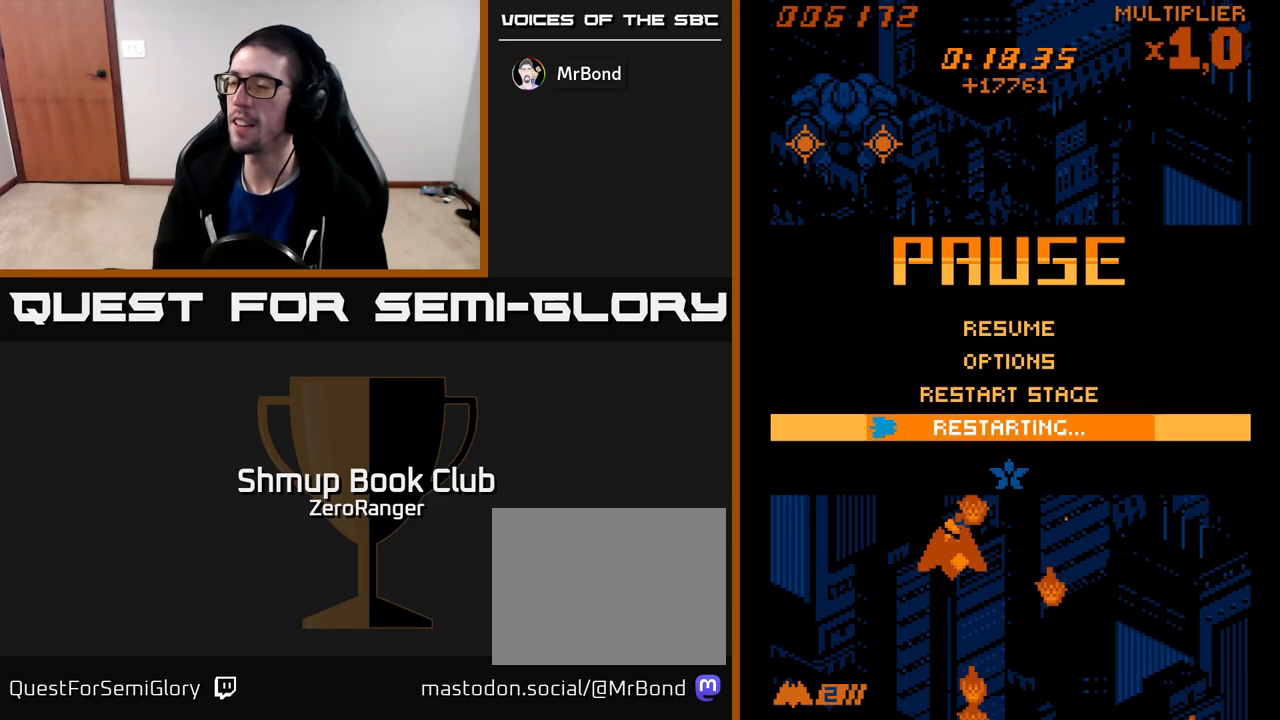
{"buttons": ["A"], "left_stick": "center", "events": []}
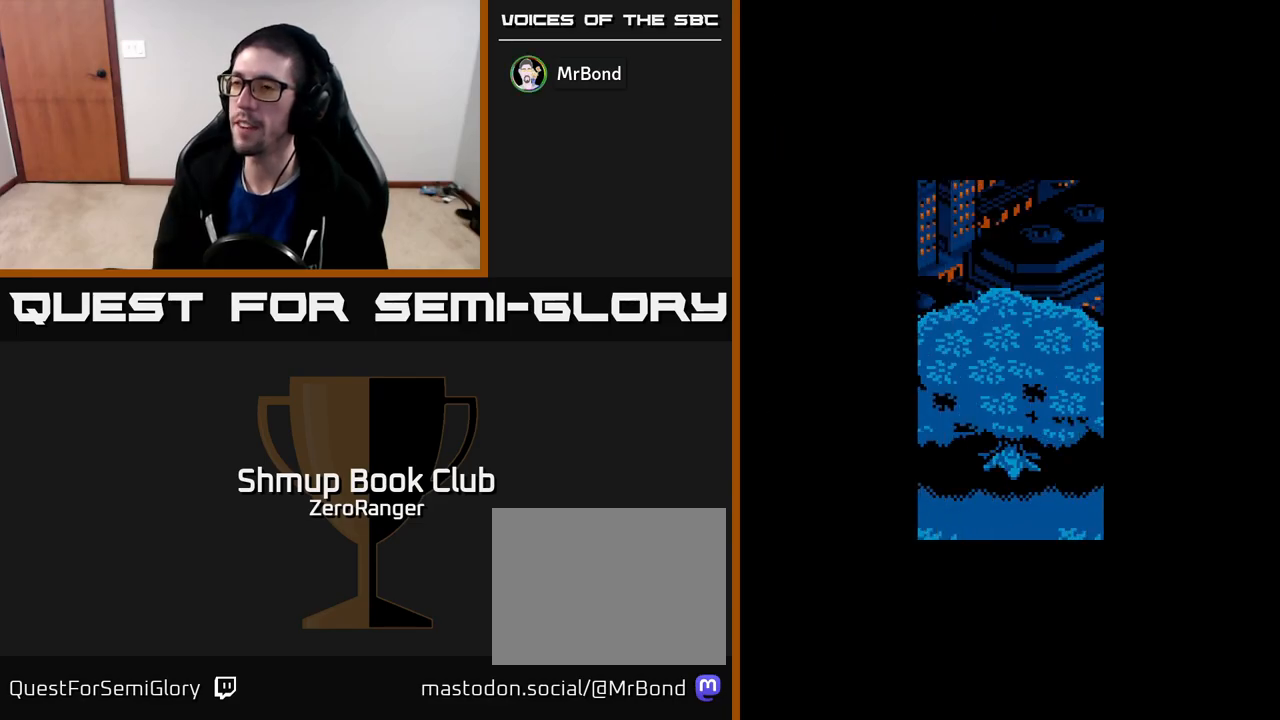
{"buttons": [], "left_stick": "center", "events": [[100, "A", "up"]]}
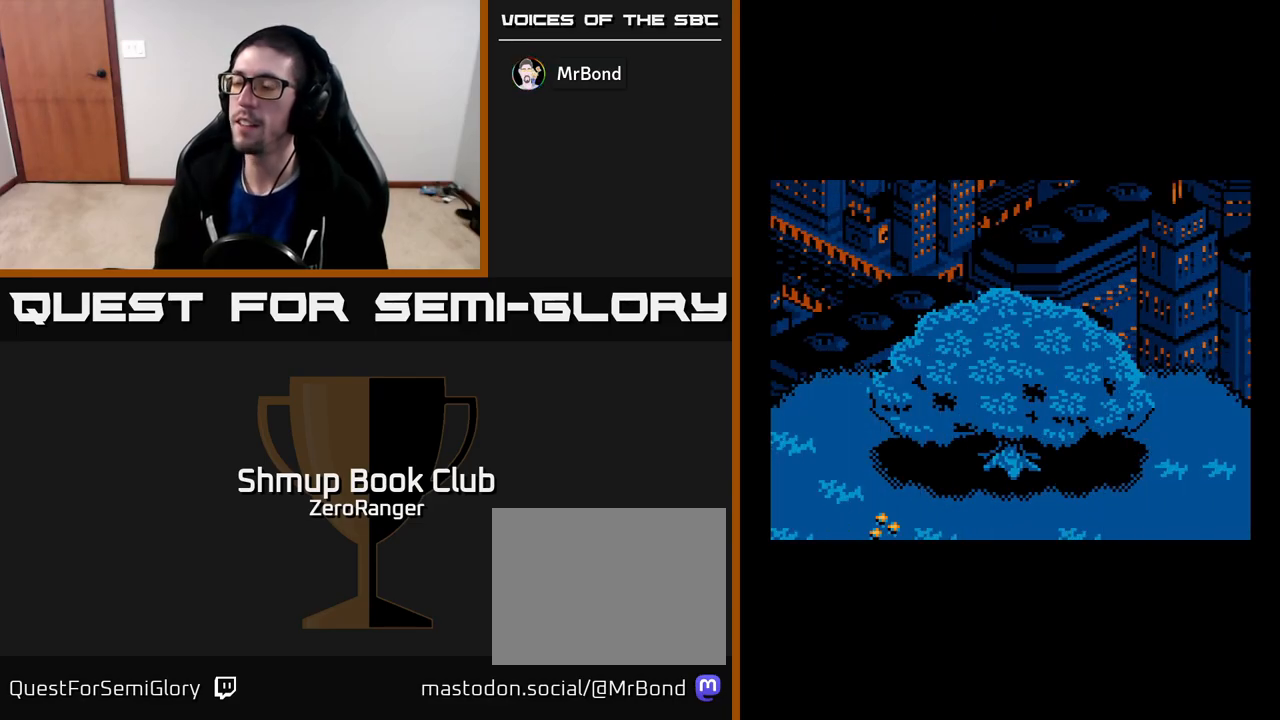
{"buttons": ["A", "DPAD_DOWN"], "left_stick": "center", "events": [[133, "DPAD_DOWN", "down"], [267, "A", "down"]]}